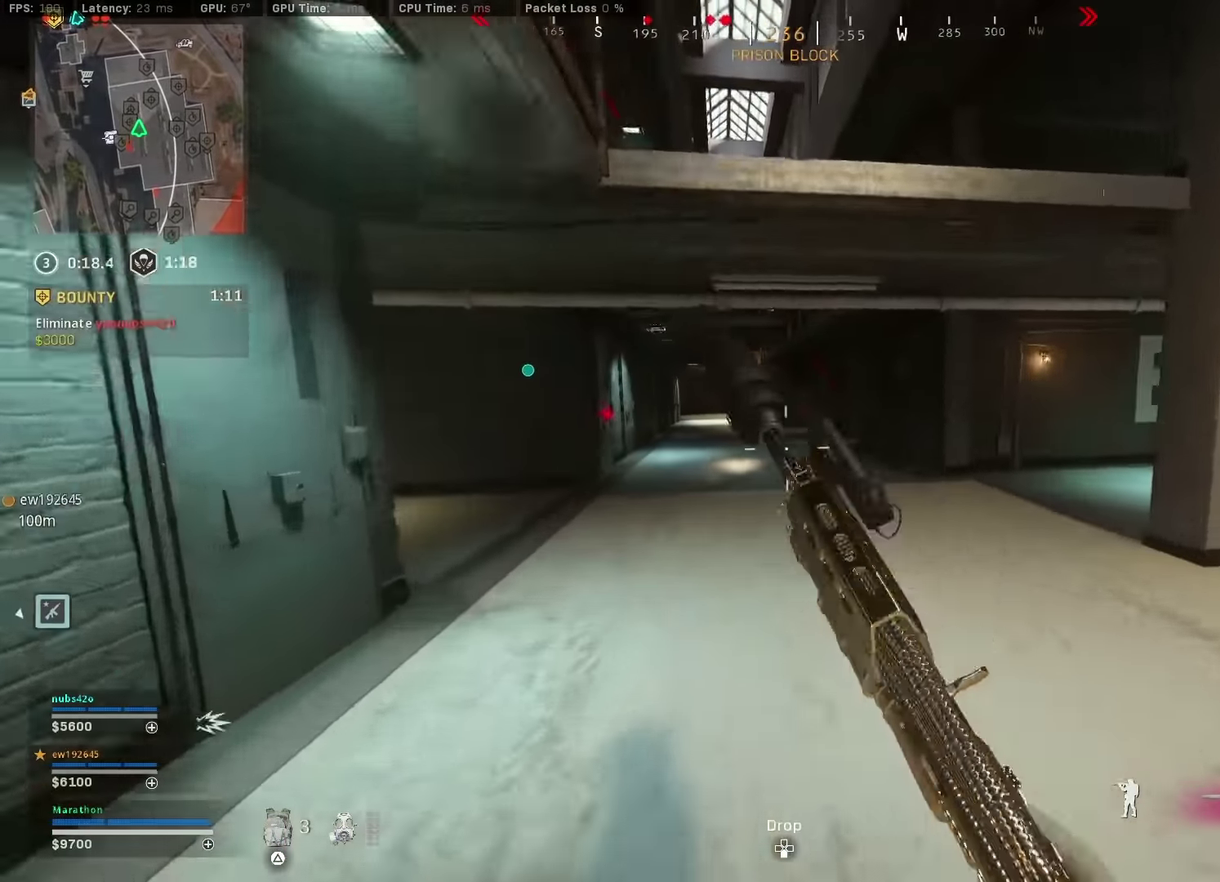
Gameplay with a controller (PlayStation layout); each line is a JSON object with the inputs held at the frame after it (dt_ms = milliseconds from this image to that frame). "events" lists button and stick changes between this image and that frame as [ms after this image, input, new state], when the widget could be followed in between. Not read: L1 R1.
{"dt_ms": 300, "buttons": [], "left_stick": "up-right", "right_stick": "center", "events": [[100, "left_stick", "up-right"], [150, "CROSS", "down"], [166, "right_stick", "right"], [233, "CROSS", "up"], [300, "right_stick", "center"]]}
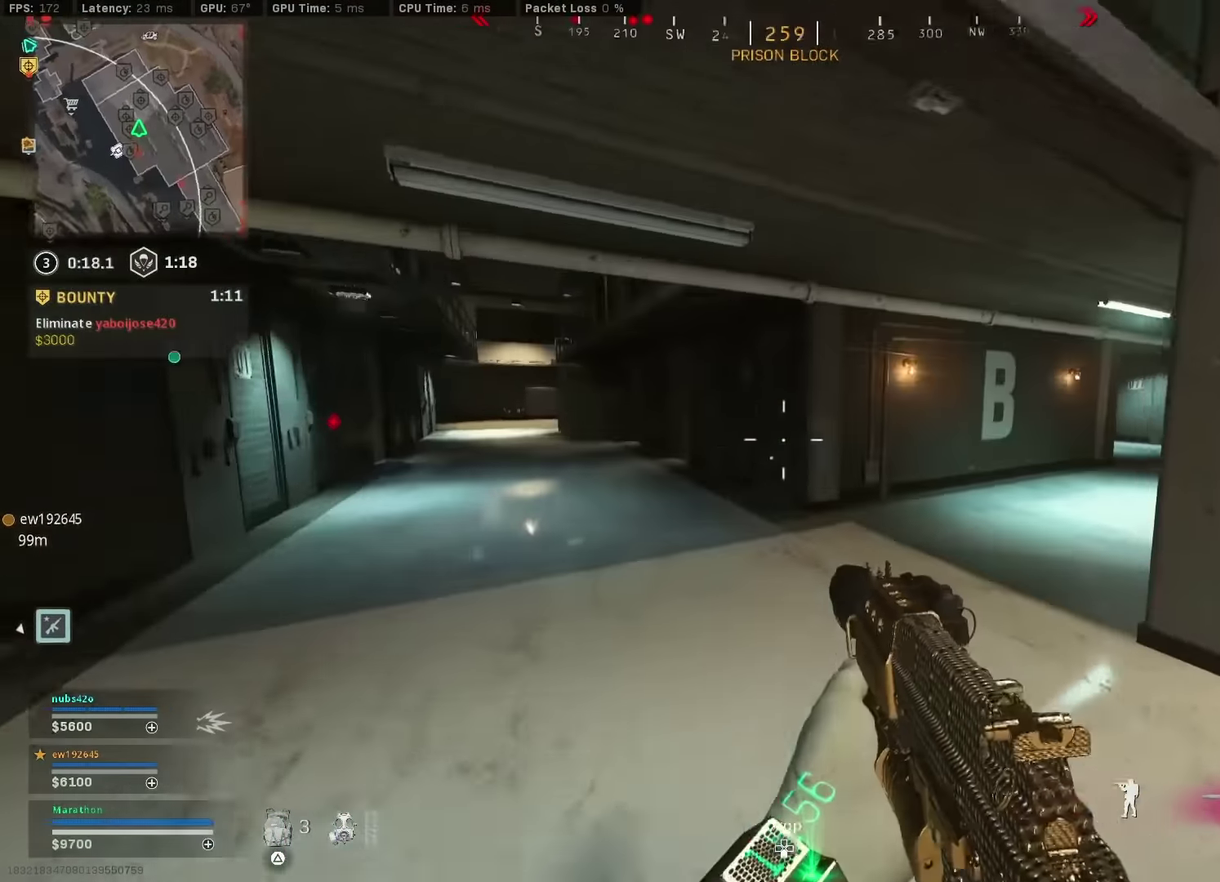
{"dt_ms": 800, "buttons": [], "left_stick": "down-right", "right_stick": "up", "events": [[133, "left_stick", "up"], [150, "right_stick", "left"], [283, "left_stick", "up-right"], [333, "CROSS", "down"], [366, "left_stick", "right"], [433, "CROSS", "up"], [433, "left_stick", "down-right"], [500, "right_stick", "center"], [800, "right_stick", "up"]]}
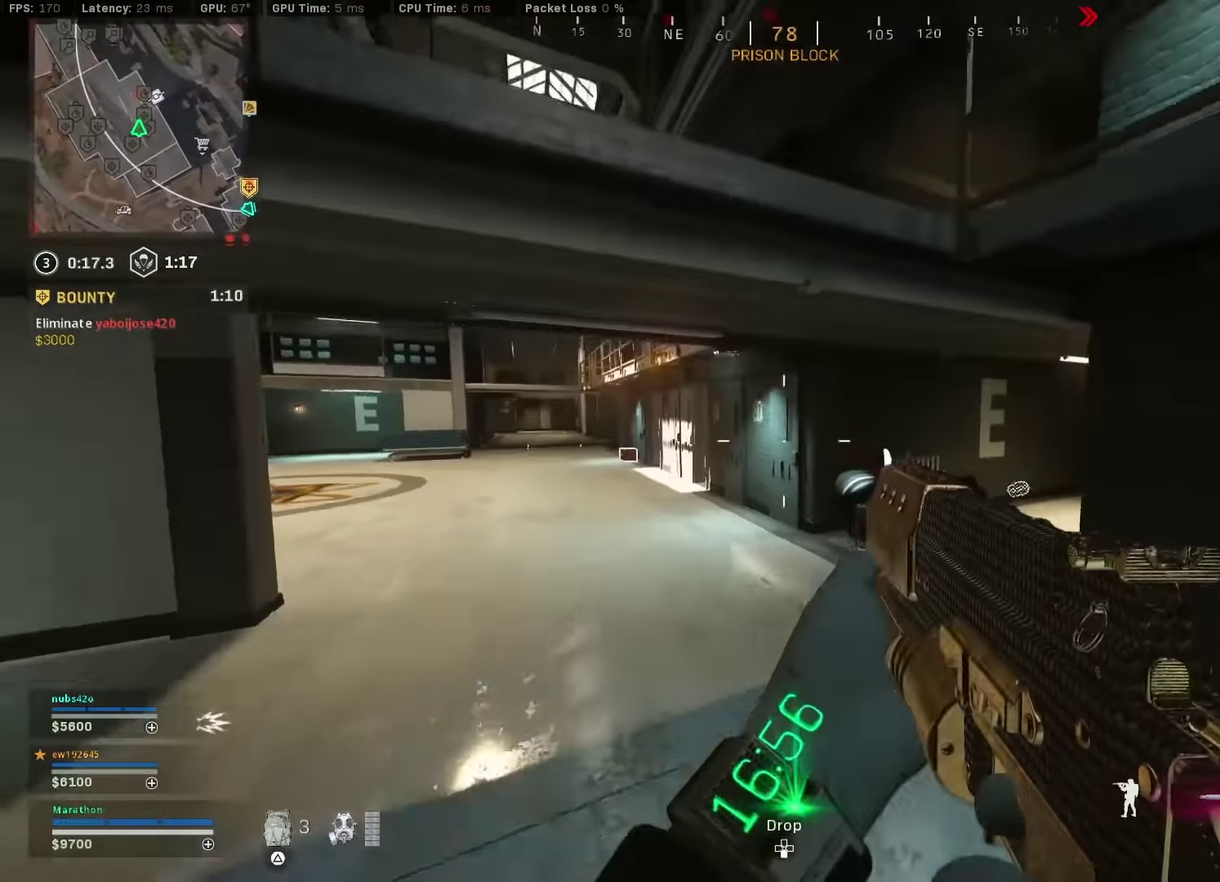
{"dt_ms": 400, "buttons": [], "left_stick": "down-right", "right_stick": "right", "events": [[83, "CROSS", "down"], [116, "right_stick", "center"], [200, "CROSS", "up"], [383, "right_stick", "right"]]}
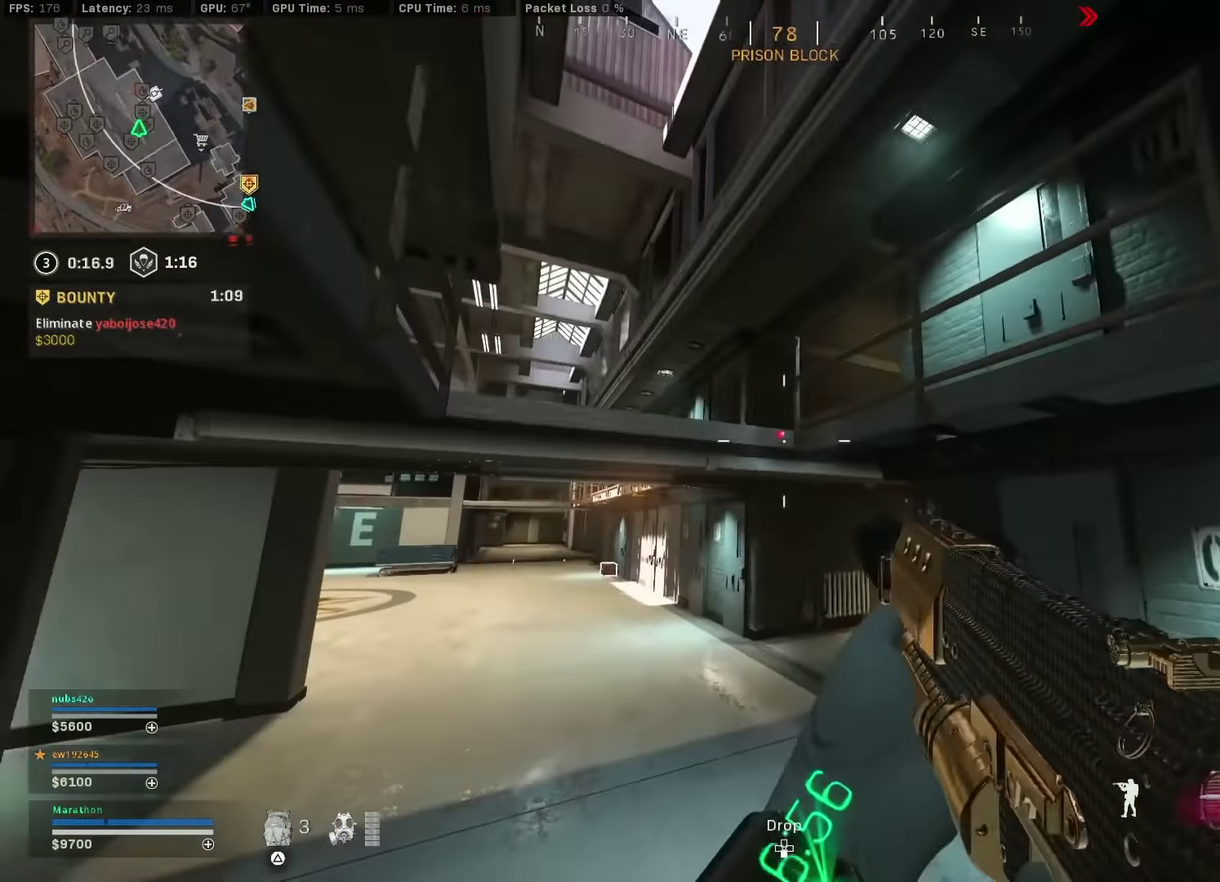
{"dt_ms": 500, "buttons": [], "left_stick": "up", "right_stick": "center", "events": [[66, "left_stick", "right"], [116, "left_stick", "up-right"], [233, "left_stick", "up"], [316, "right_stick", "center"], [366, "TRIANGLE", "down"], [433, "TRIANGLE", "up"]]}
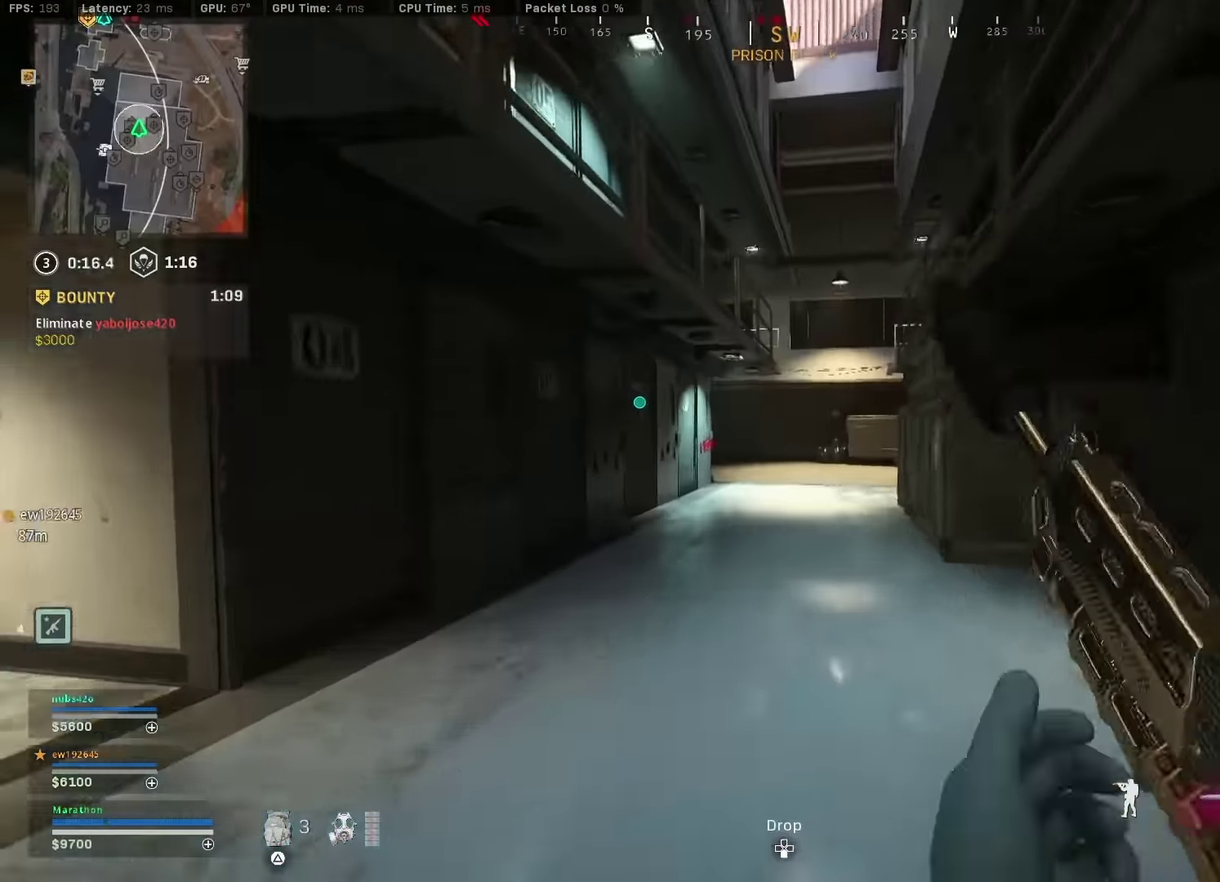
{"dt_ms": 500, "buttons": [], "left_stick": "up-right", "right_stick": "center", "events": [[16, "TRIANGLE", "down"], [83, "TRIANGLE", "up"], [166, "TRIANGLE", "down"], [166, "left_stick", "up-right"], [216, "TRIANGLE", "up"], [300, "TRIANGLE", "down"], [350, "TRIANGLE", "up"], [416, "TRIANGLE", "down"], [483, "TRIANGLE", "up"]]}
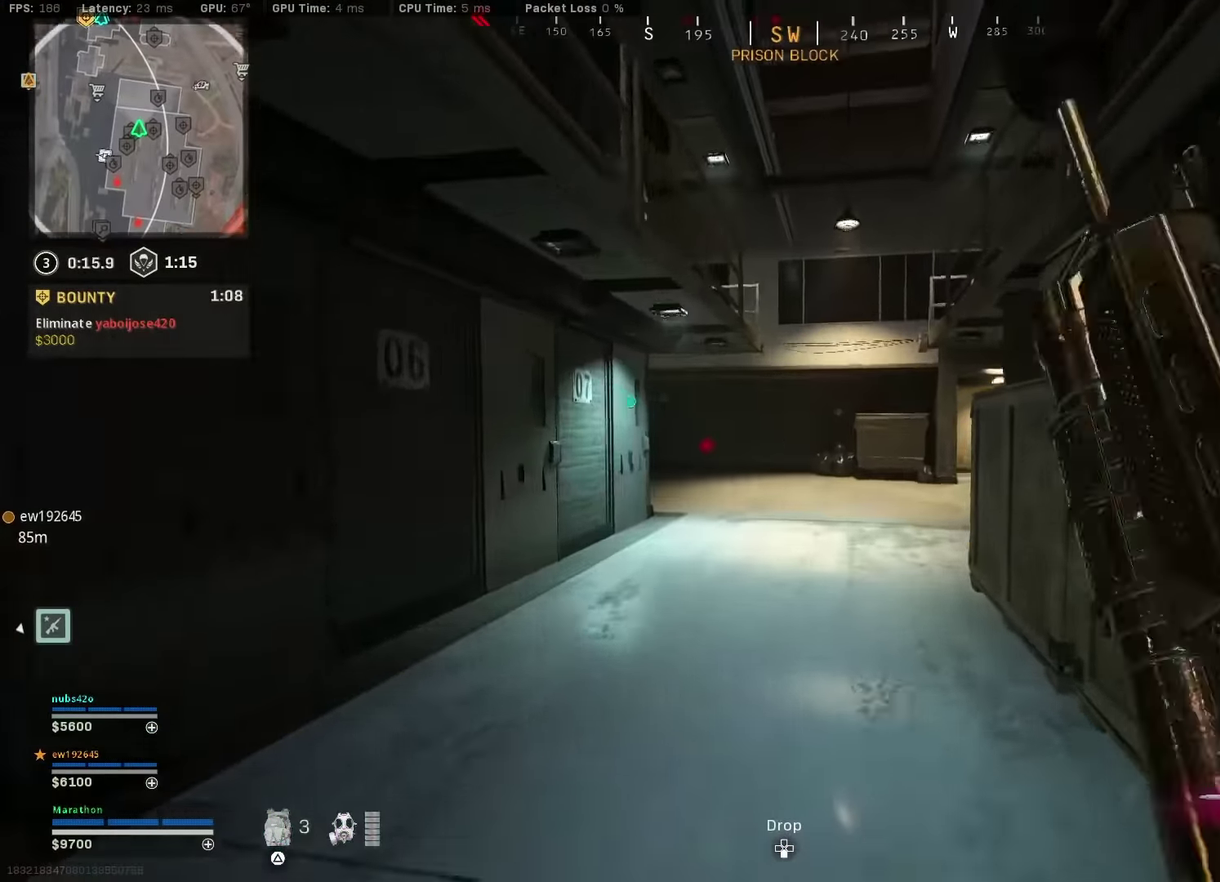
{"dt_ms": 500, "buttons": ["R3"], "left_stick": "up", "right_stick": "center"}
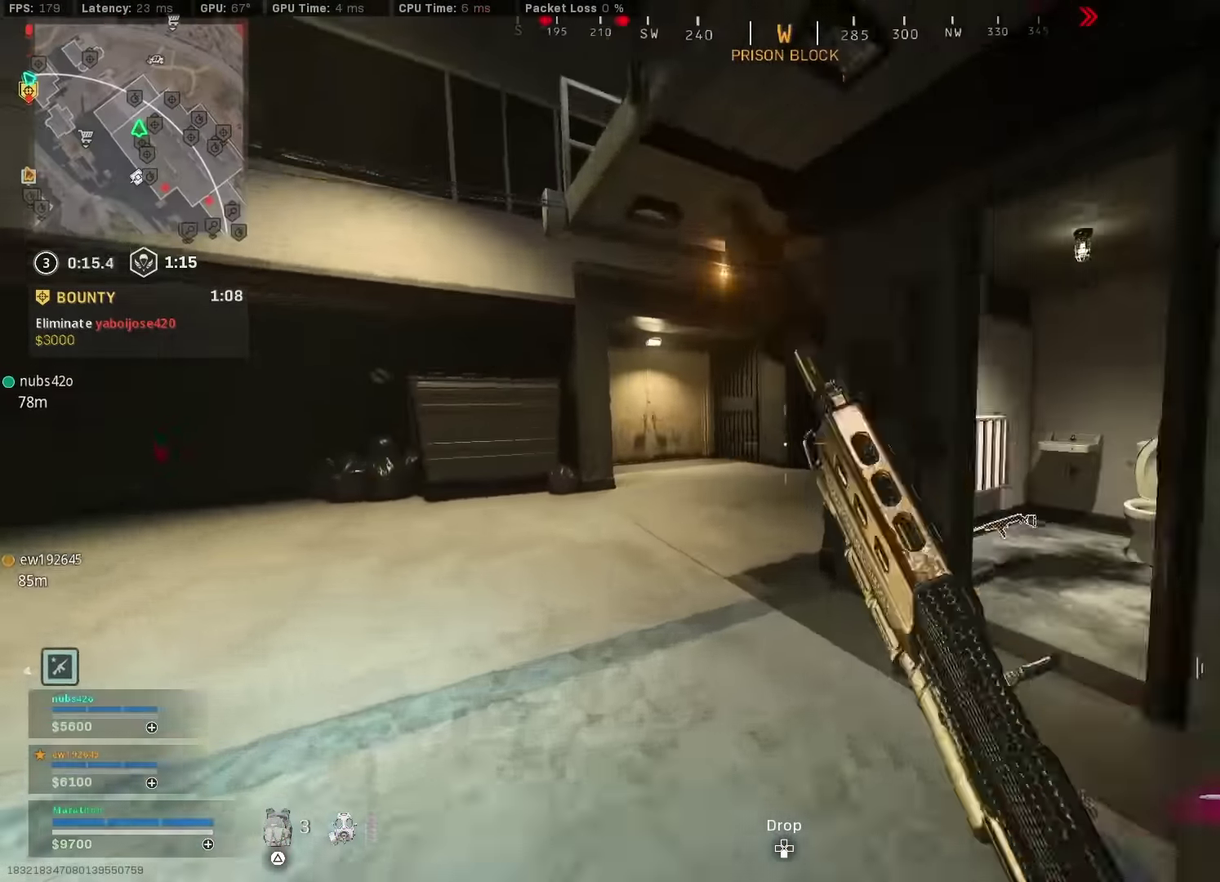
{"dt_ms": 500, "buttons": [], "left_stick": "up", "right_stick": "center"}
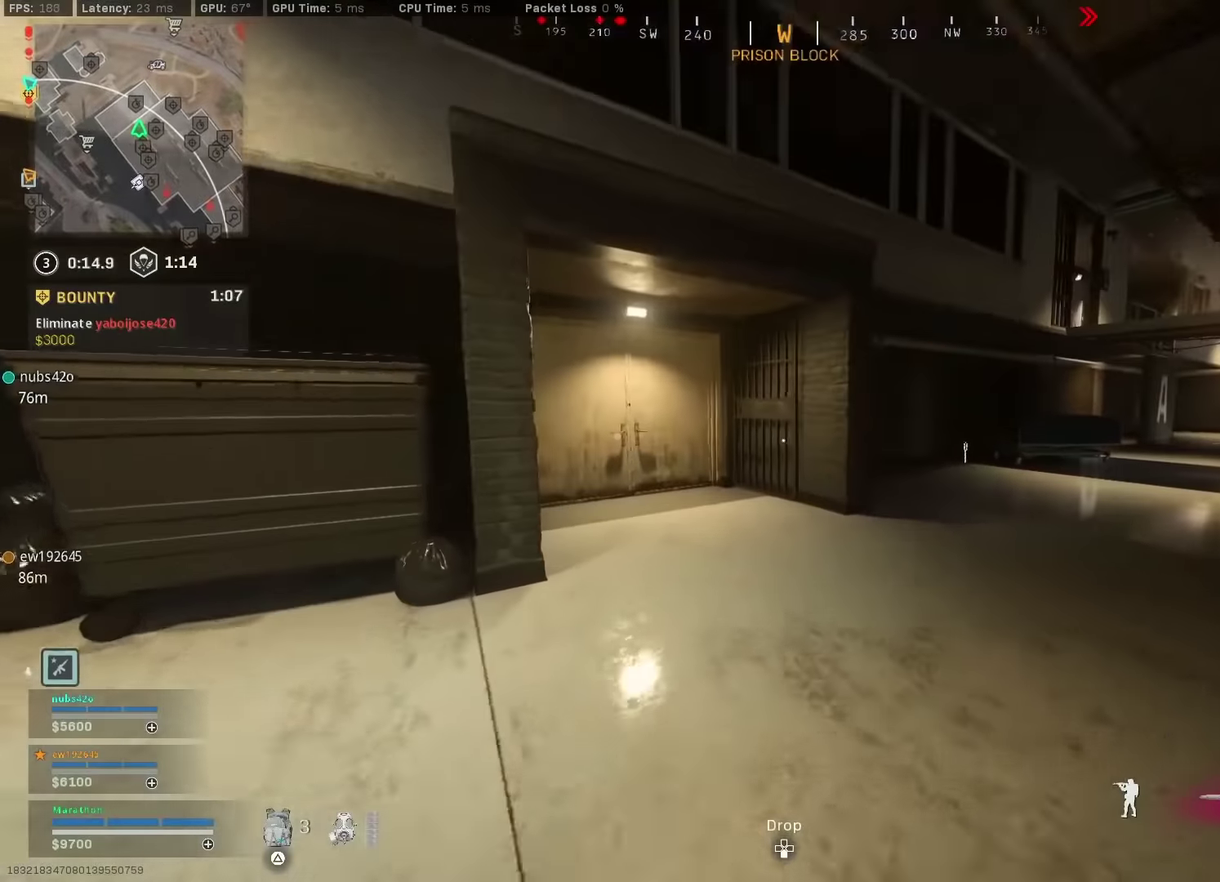
{"dt_ms": 400, "buttons": [], "left_stick": "up", "right_stick": "left"}
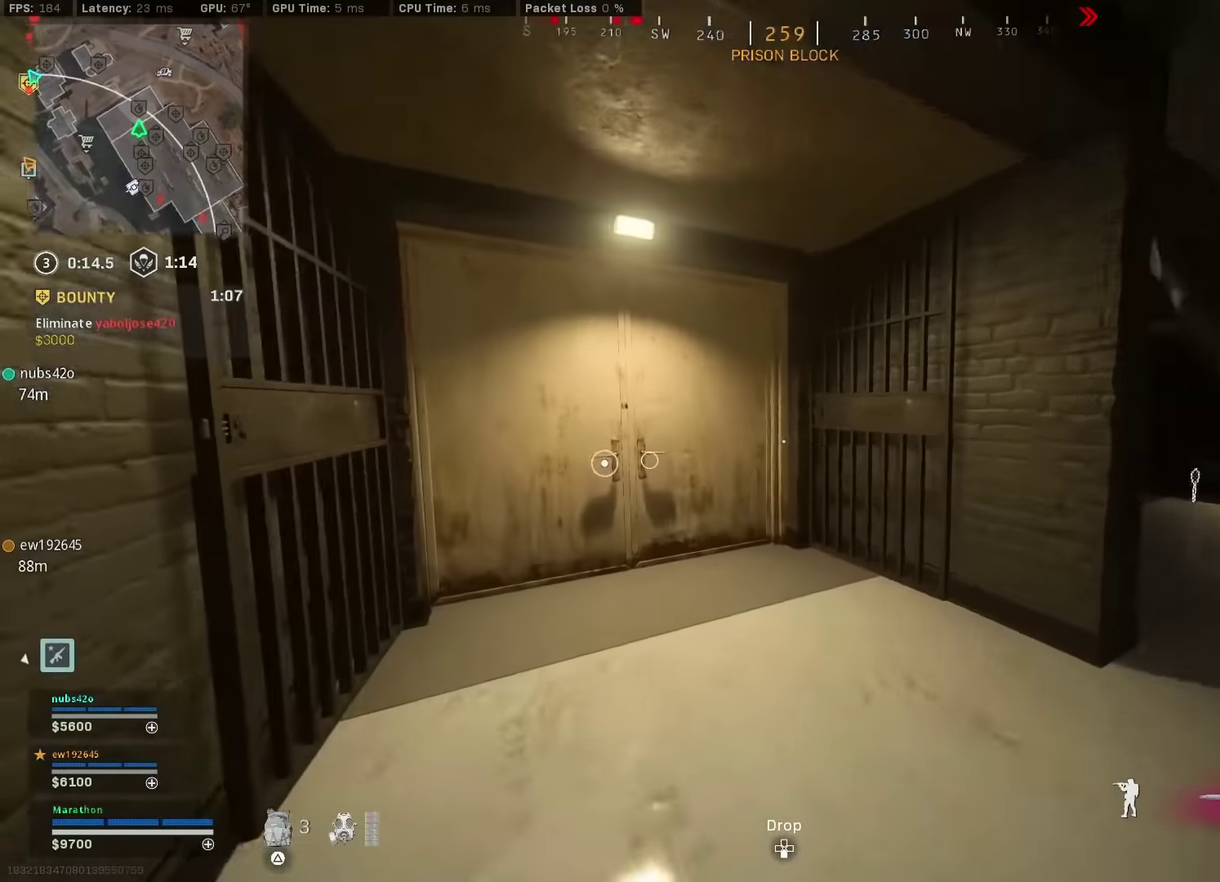
{"dt_ms": 600, "buttons": [], "left_stick": "up", "right_stick": "left"}